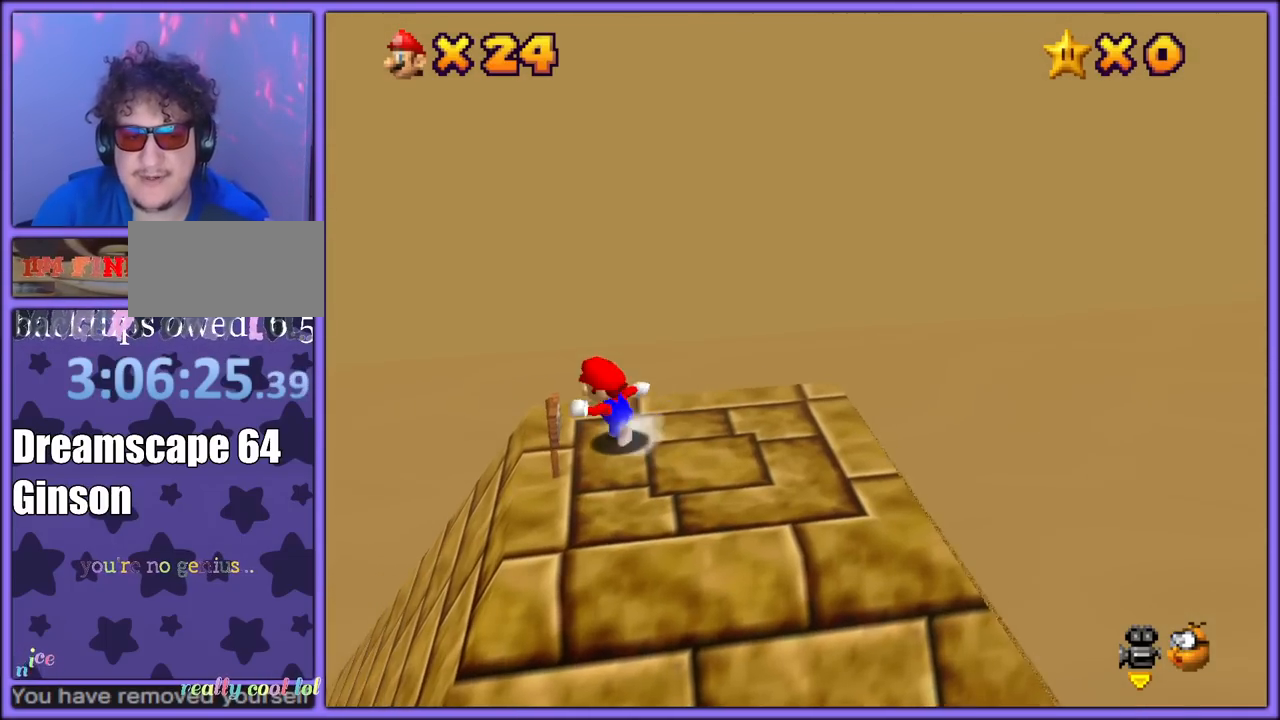
Gameplay with a controller (Nintendo layout); each line is a JSON object with the inputs held at the frame after it. "button_events" lists button changes between this image and that frame as [ms after this image, input, new state], when the widget could be followed in between (sticks are given only as held states). Not read: L1 L3 R3.
{"buttons": [], "left_stick": "right", "button_events": [[317, "A", "down"], [450, "A", "up"]]}
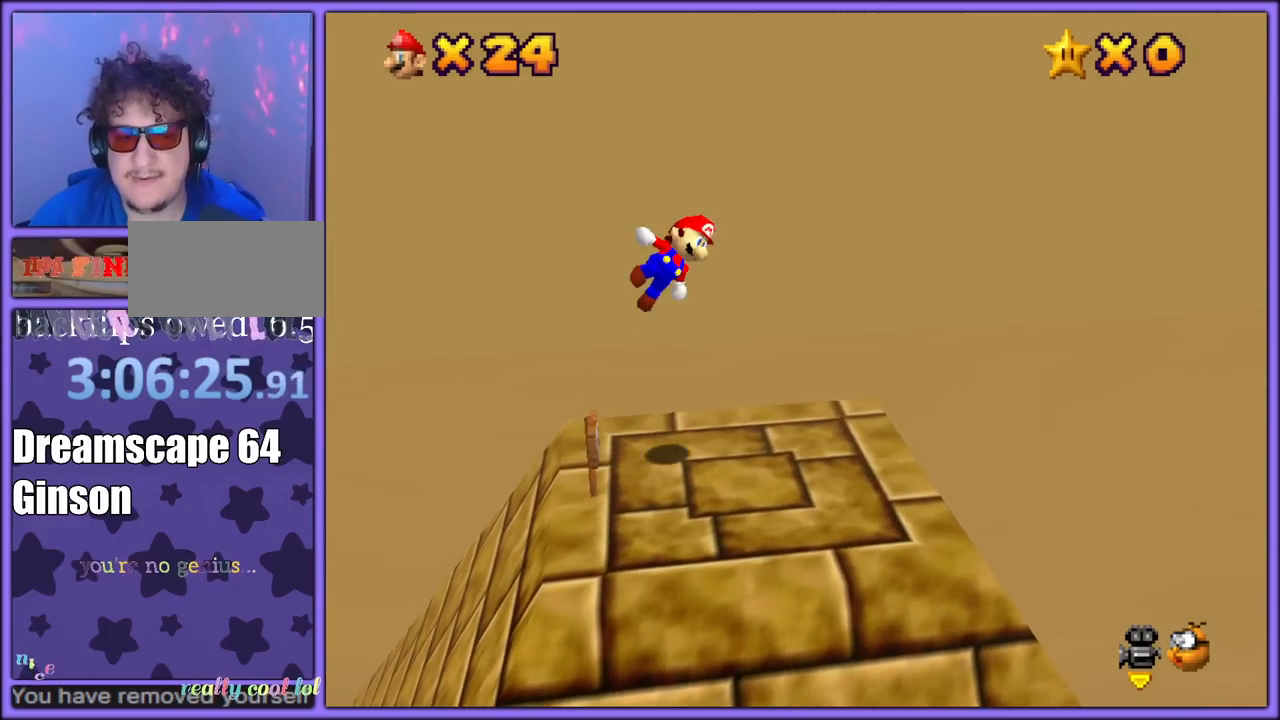
{"buttons": [], "left_stick": "right", "button_events": []}
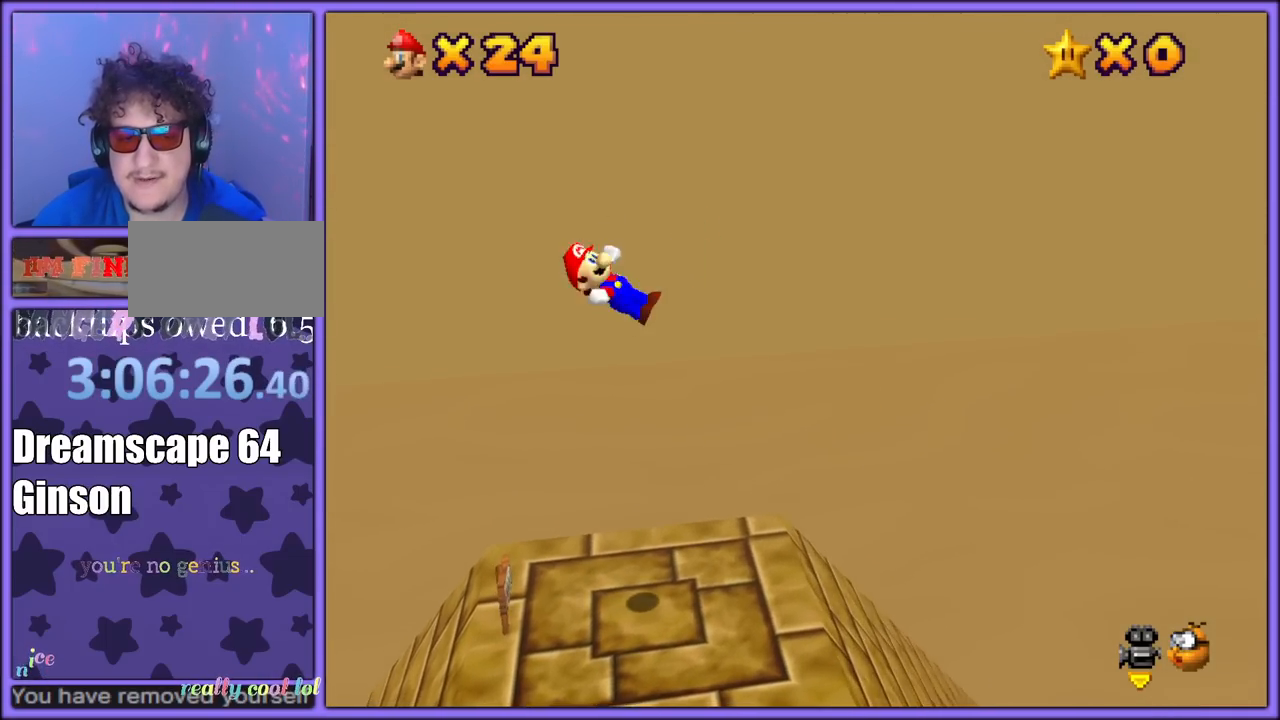
{"buttons": [], "left_stick": "right", "button_events": [[300, "B", "down"], [417, "B", "up"]]}
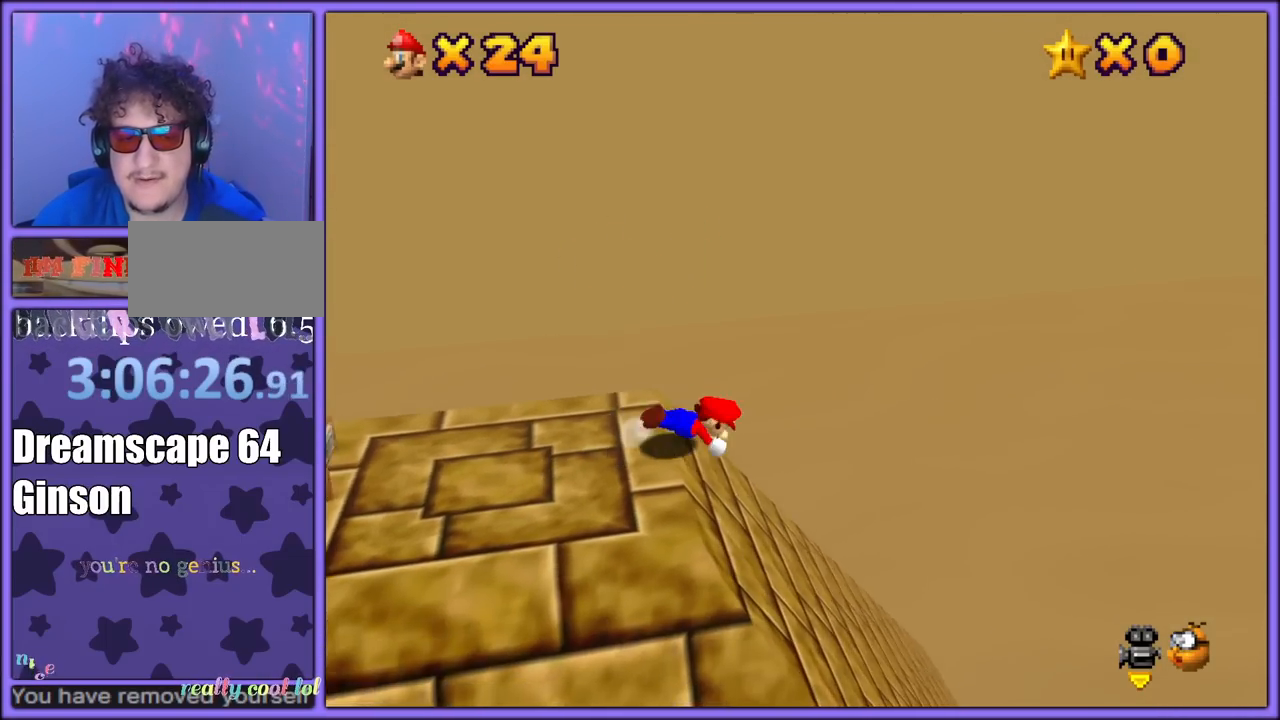
{"buttons": [], "left_stick": "right", "button_events": []}
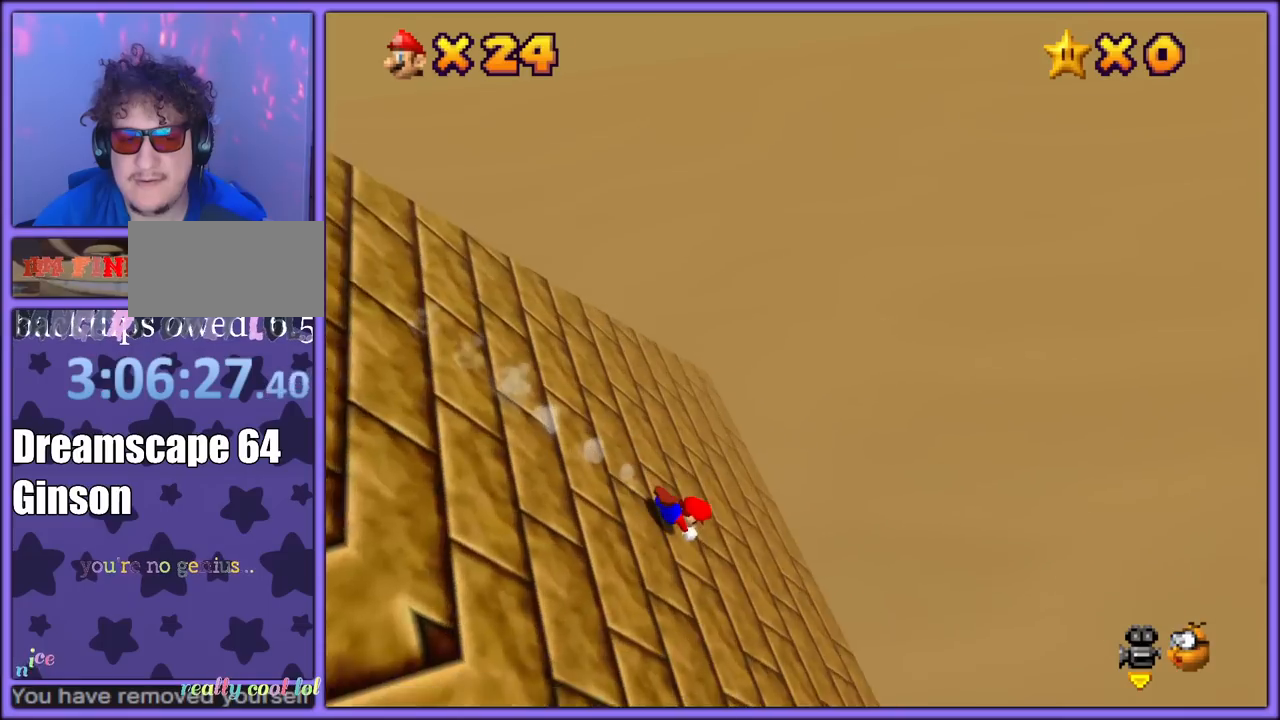
{"buttons": [], "left_stick": "right", "button_events": []}
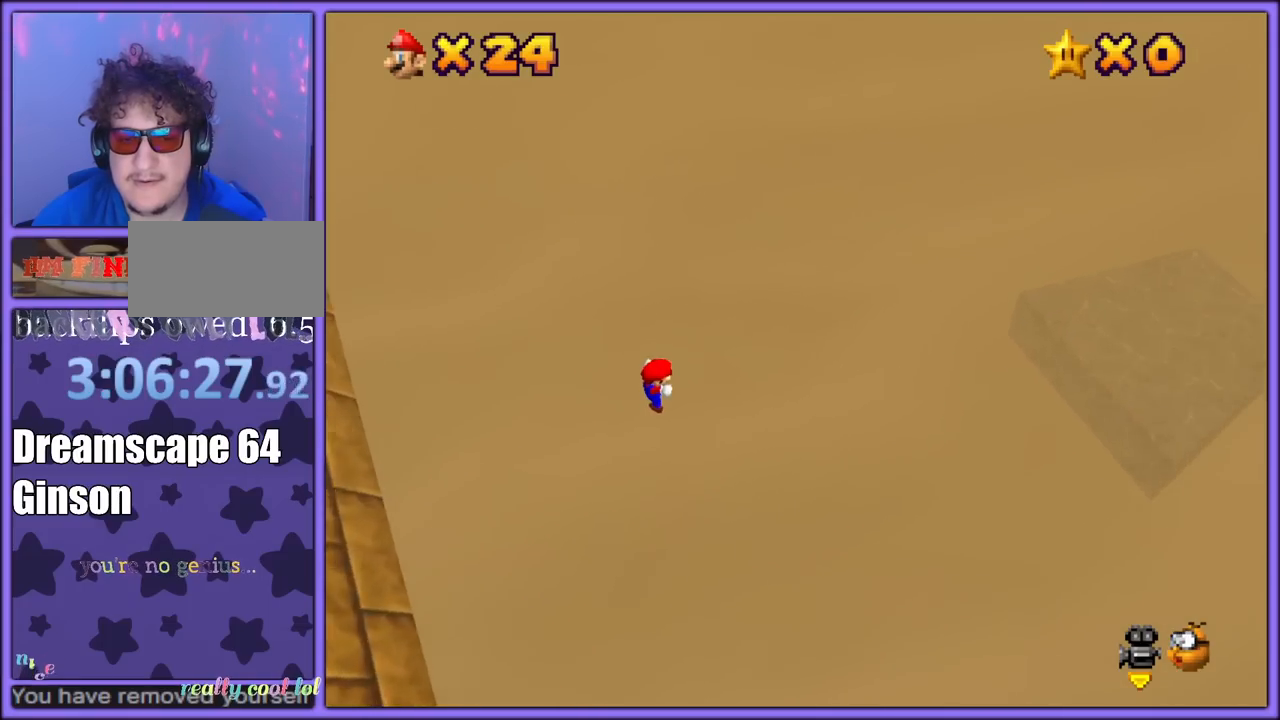
{"buttons": [], "left_stick": "right", "button_events": []}
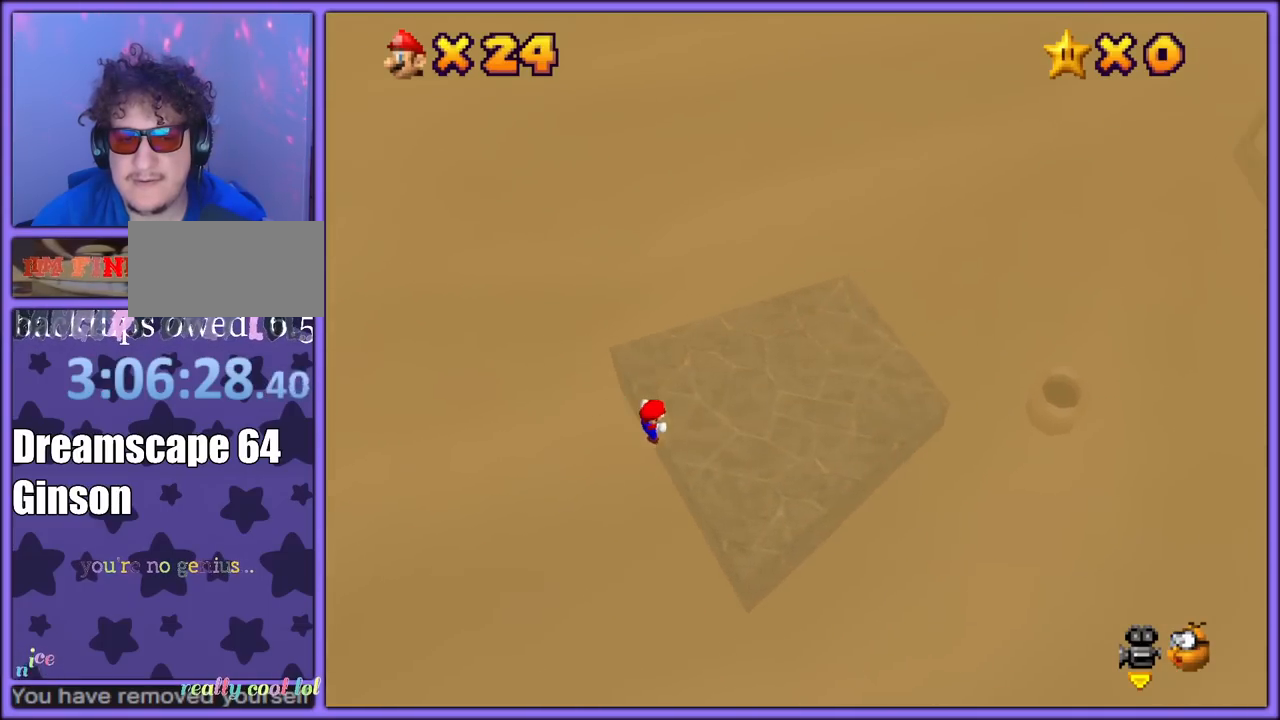
{"buttons": [], "left_stick": "right", "button_events": [[83, "Z", "down"], [150, "B", "down"], [217, "Z", "up"], [233, "B", "up"]]}
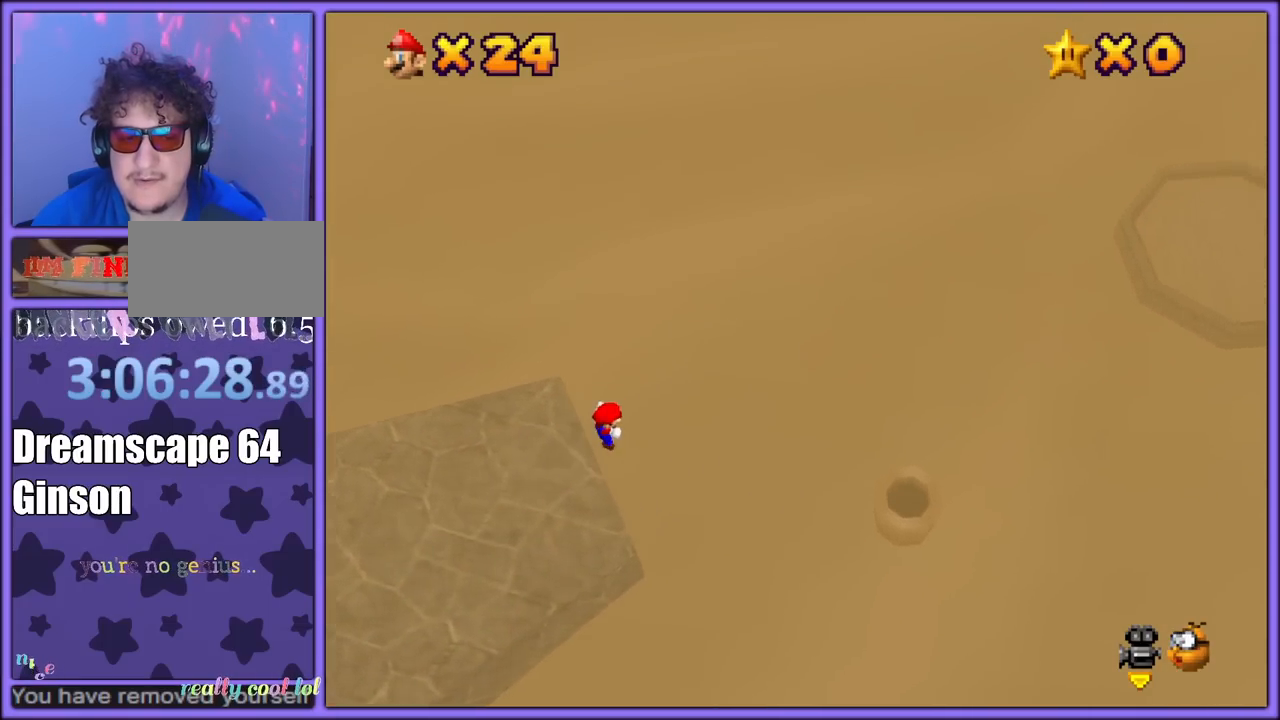
{"buttons": [], "left_stick": "center", "button_events": []}
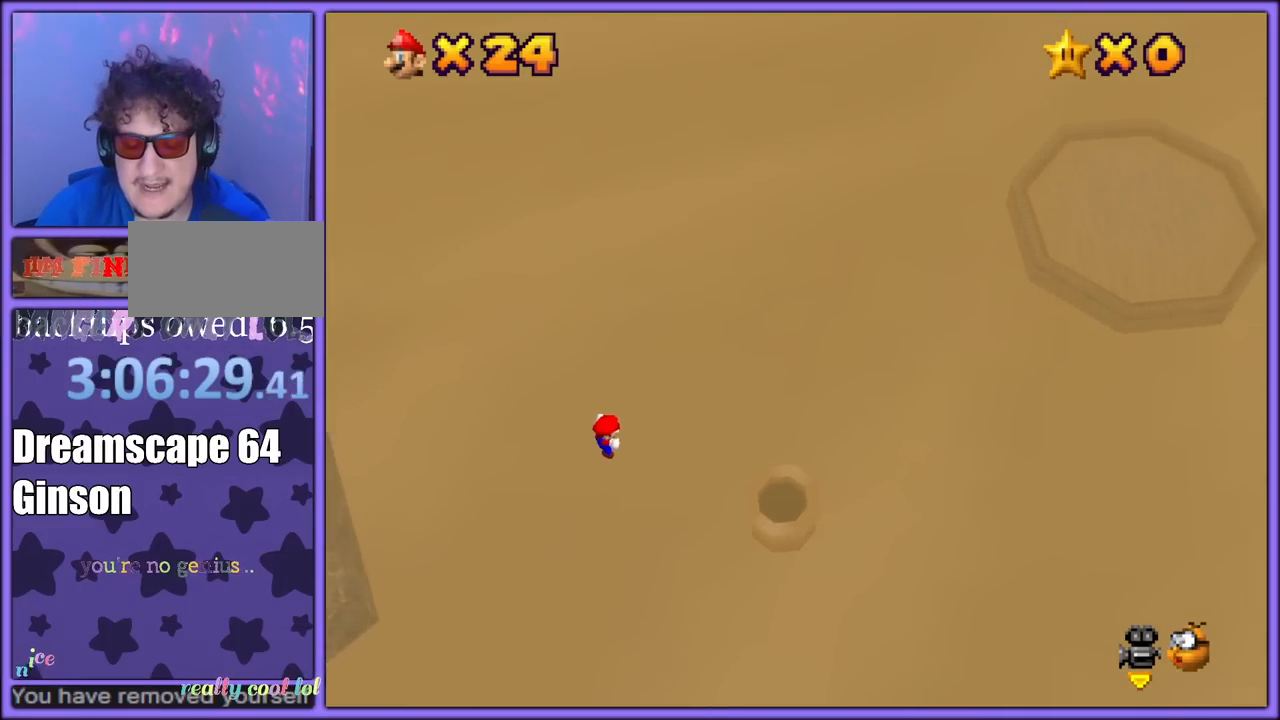
{"buttons": [], "left_stick": "up-right", "button_events": []}
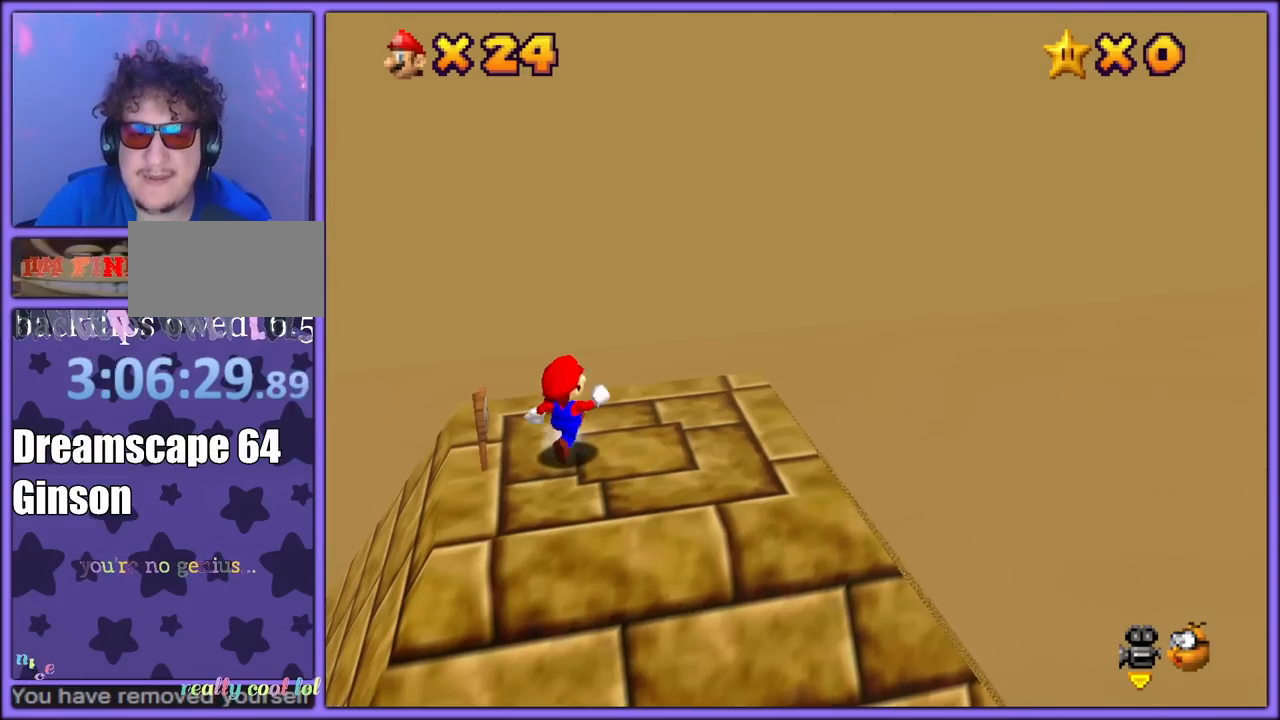
{"buttons": ["A"], "left_stick": "right", "button_events": [[483, "A", "down"]]}
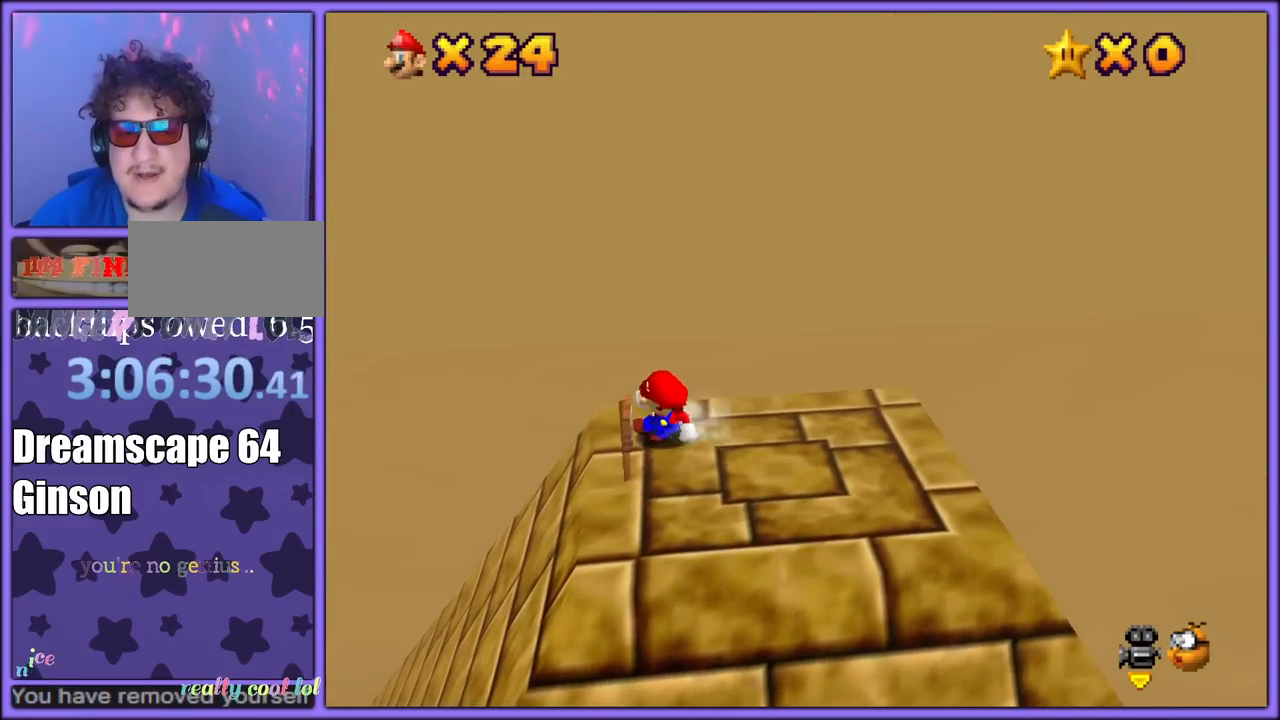
{"buttons": [], "left_stick": "down", "button_events": [[117, "A", "up"], [200, "A", "down"], [267, "A", "up"], [350, "A", "down"], [433, "A", "up"]]}
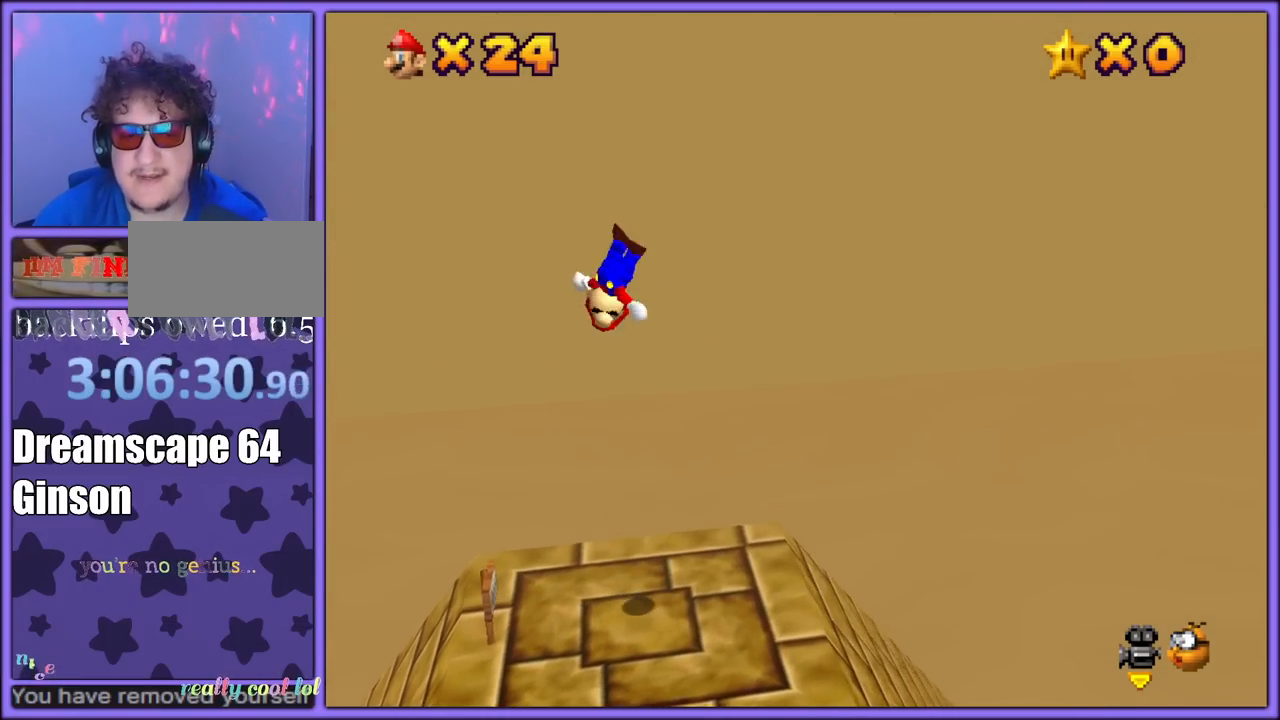
{"buttons": ["B"], "left_stick": "right", "button_events": [[17, "A", "down"], [100, "A", "up"], [167, "A", "down"], [250, "A", "up"], [450, "B", "down"]]}
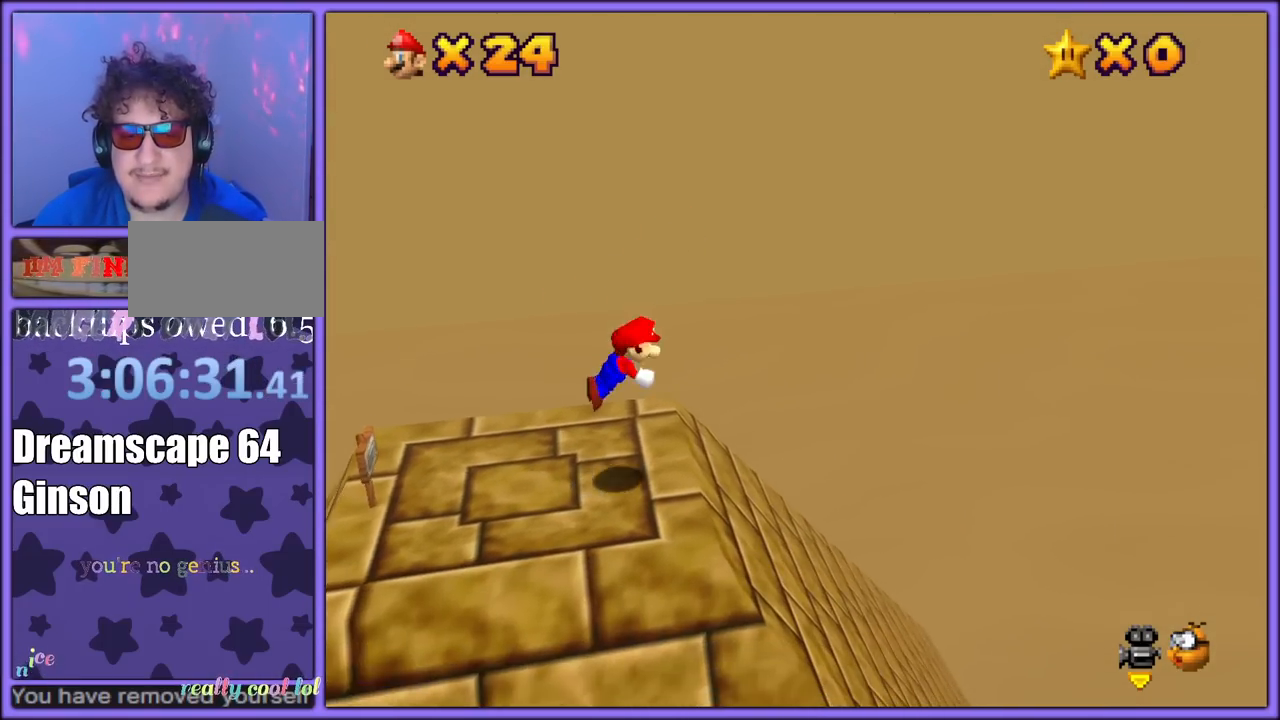
{"buttons": [], "left_stick": "right", "button_events": [[67, "B", "up"]]}